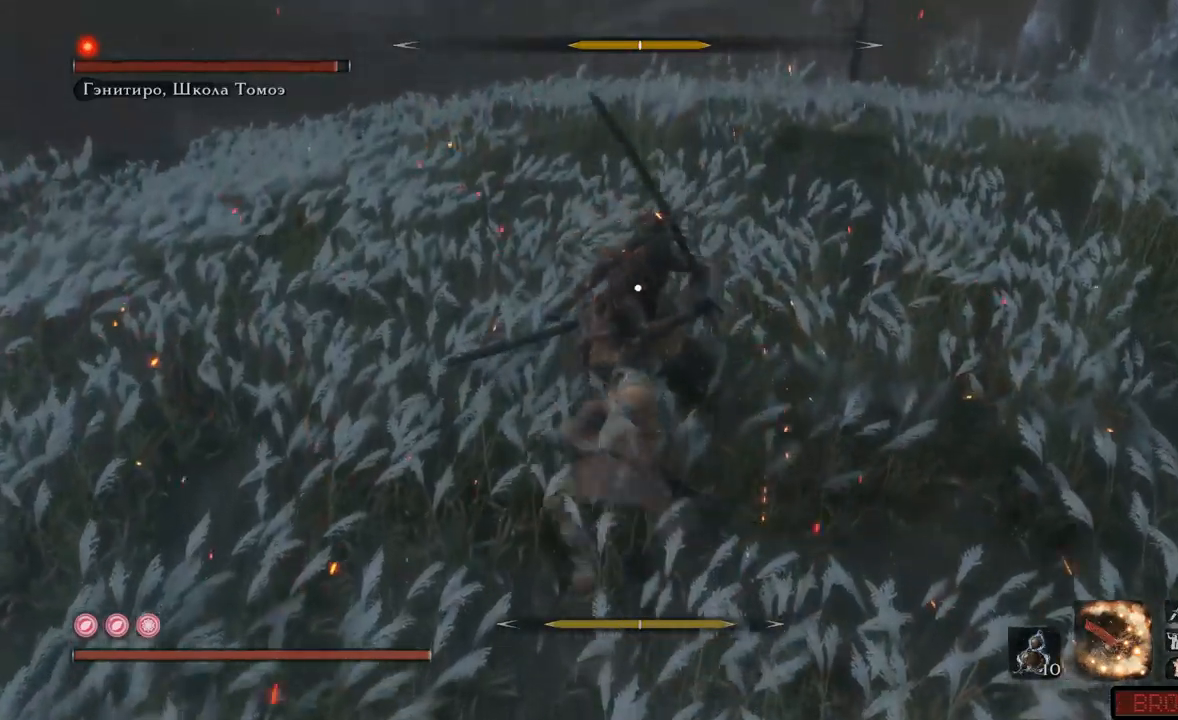
Gameplay with a controller (Xbox layout); each line is a JSON object with the inputs held at the frame after it. "events" lists button and stick changes between this image and that frame as [ms after this image, input, new state], when the widget could be followed in between. Not read: L3 R3.
{"buttons": ["R1"], "left_stick": "up", "right_stick": "center", "events": [[50, "R1", "down"], [100, "R1", "up"], [167, "R1", "down"], [167, "R2", "down"], [234, "R1", "up"], [234, "R2", "up"], [284, "R1", "down"], [284, "R2", "down"], [334, "R1", "up"], [367, "R1", "down"], [384, "R2", "up"], [451, "R1", "up"], [484, "R1", "down"]]}
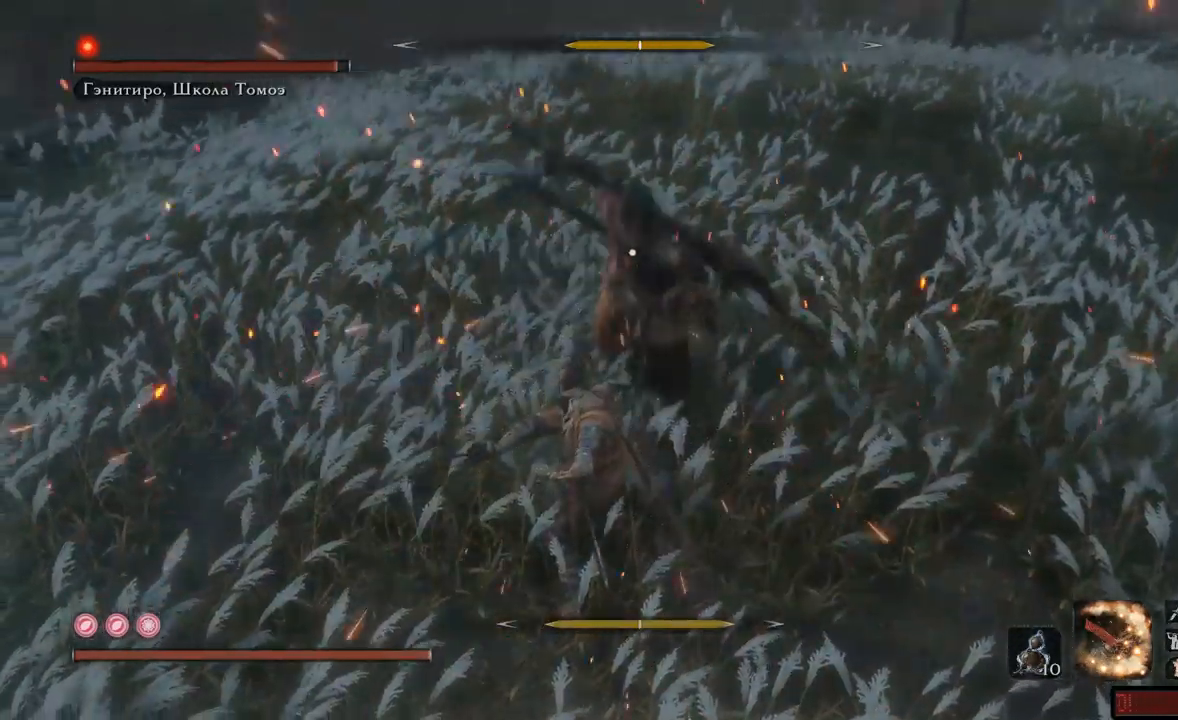
{"buttons": [], "left_stick": "up", "right_stick": "center", "events": [[66, "R1", "up"], [133, "L1", "down"], [233, "L1", "up"], [333, "L1", "down"], [433, "L1", "up"]]}
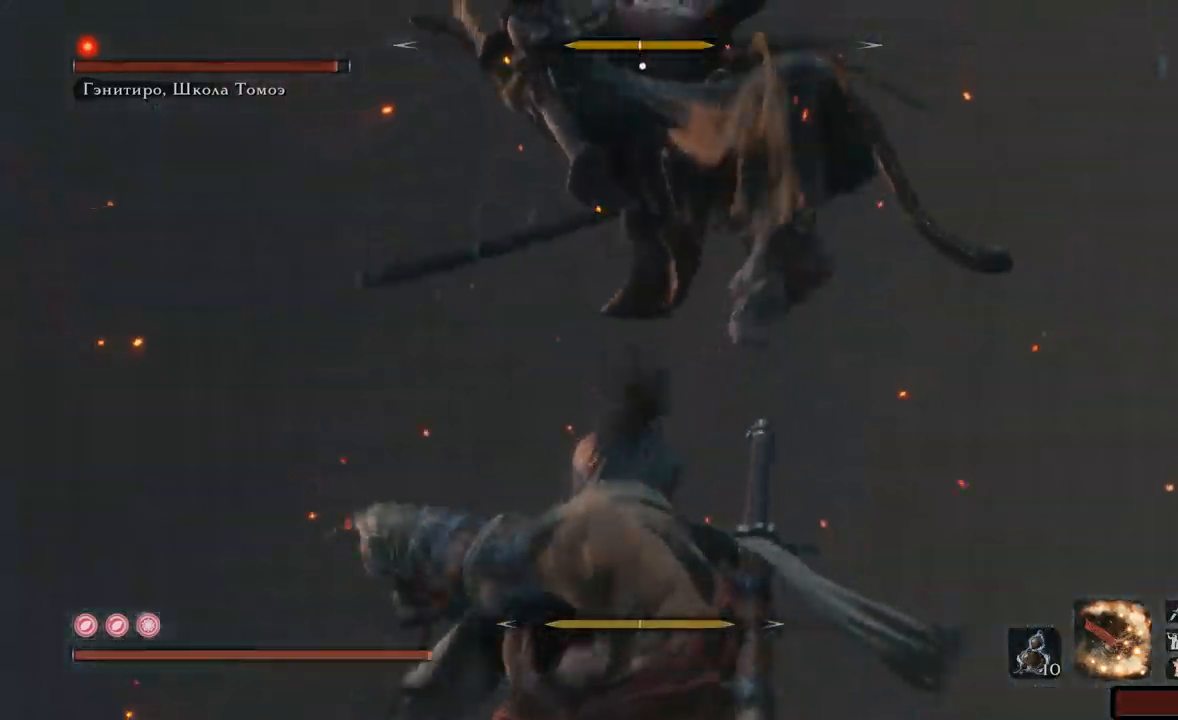
{"buttons": [], "left_stick": "up", "right_stick": "center", "events": [[34, "A", "down"], [150, "A", "up"], [217, "A", "down"], [267, "A", "up"], [317, "A", "down"], [384, "A", "up"]]}
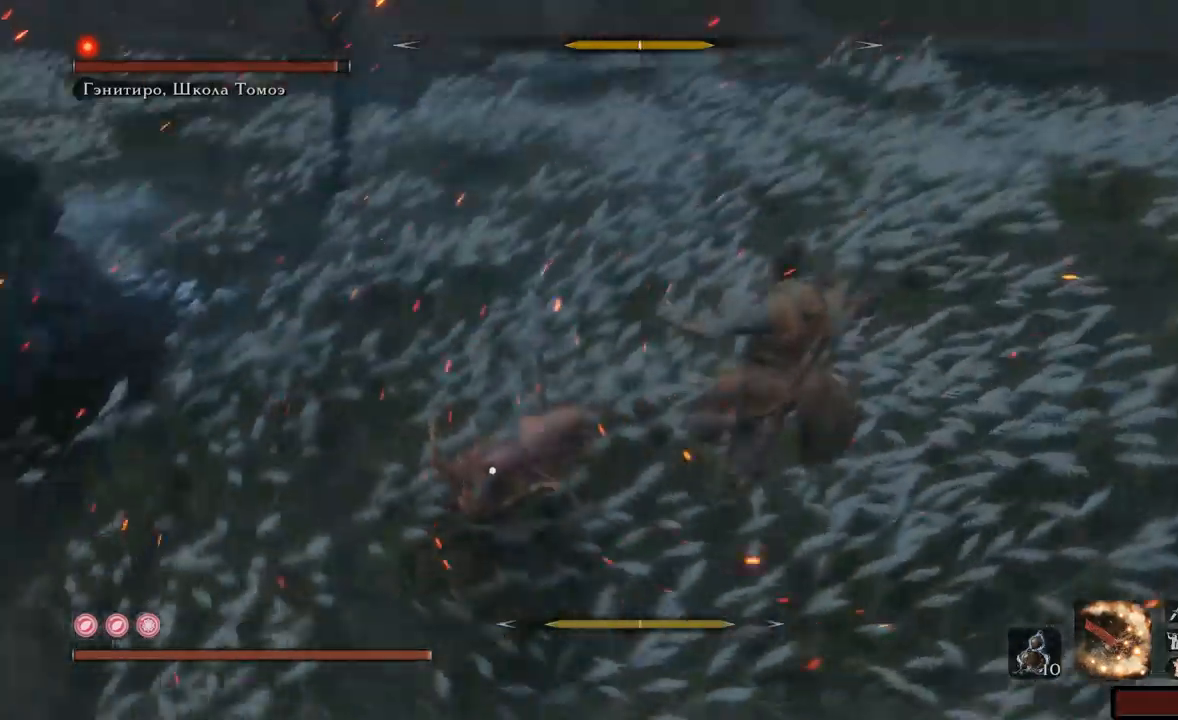
{"buttons": [], "left_stick": "up", "right_stick": "center", "events": []}
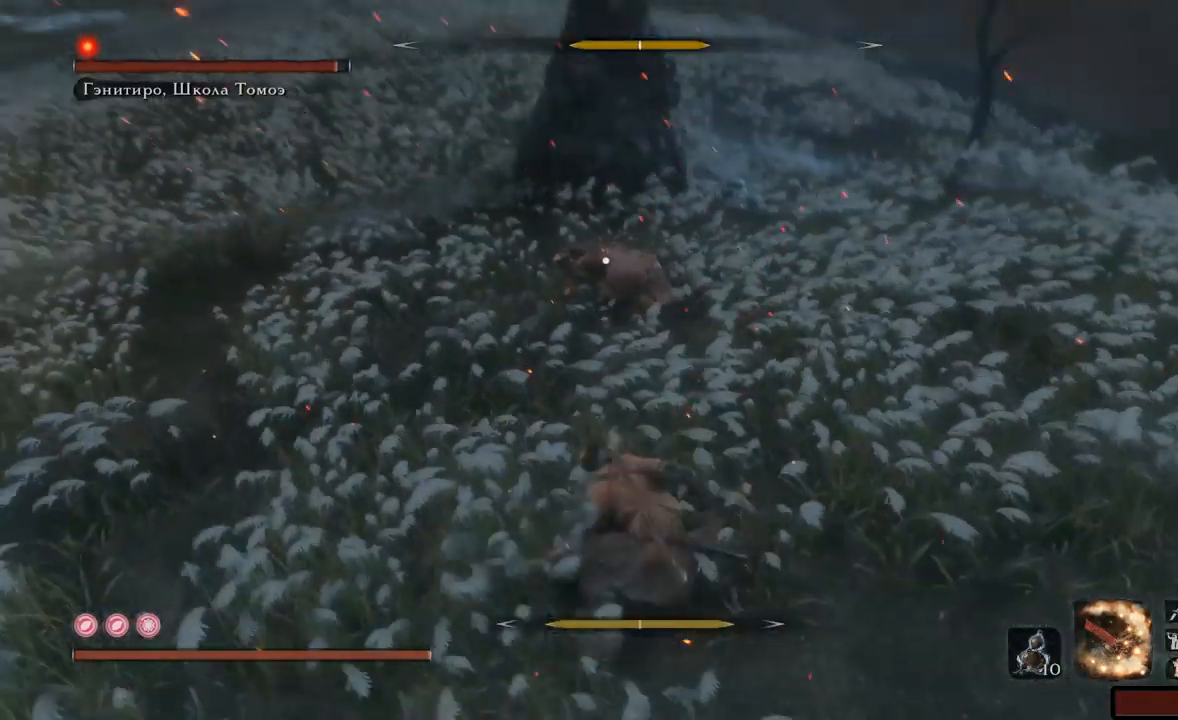
{"buttons": ["R1"], "left_stick": "up", "right_stick": "center", "events": [[250, "A", "down"], [367, "A", "up"], [450, "R1", "down"]]}
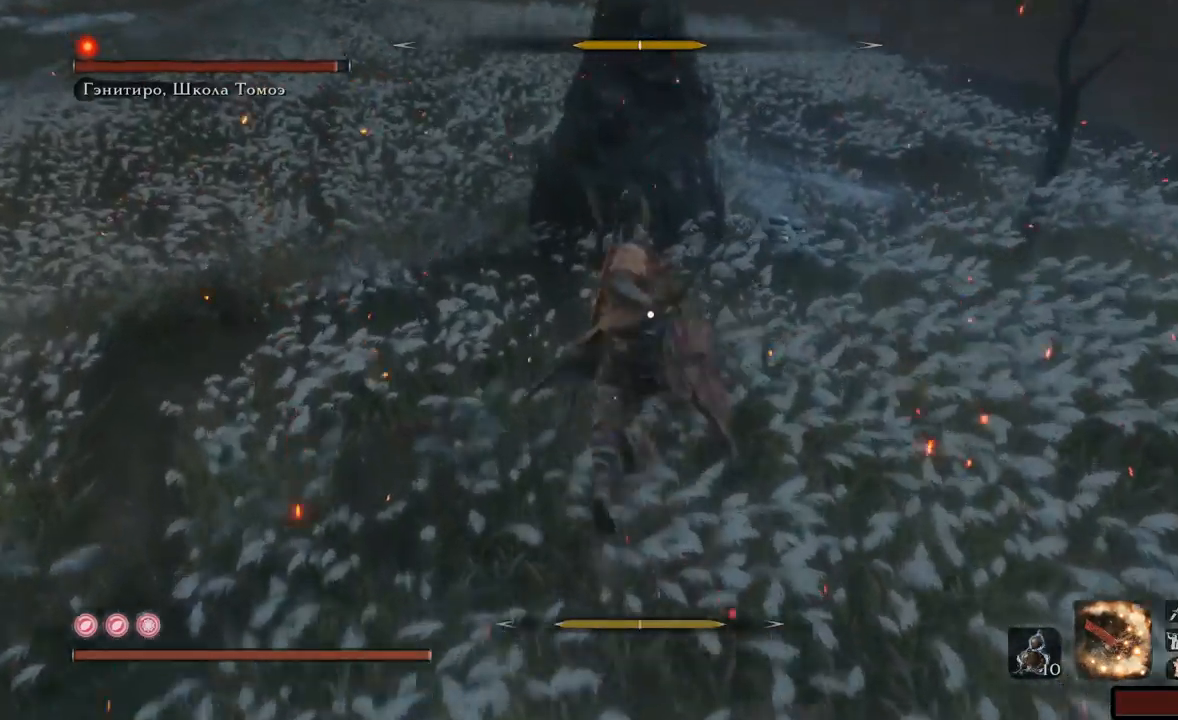
{"buttons": ["R1"], "left_stick": "up", "right_stick": "center", "events": [[50, "R1", "up"], [117, "R1", "down"], [167, "R1", "up"], [217, "R1", "down"], [284, "R1", "up"], [350, "R1", "down"], [400, "R1", "up"], [467, "R1", "down"]]}
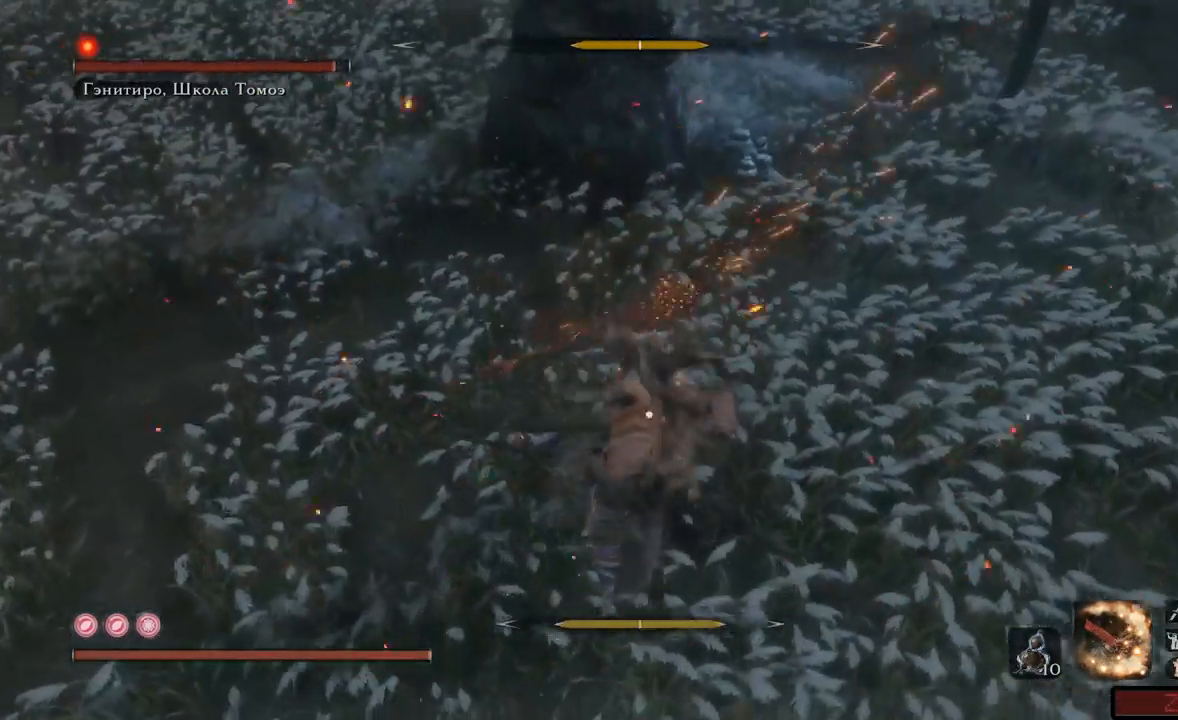
{"buttons": [], "left_stick": "up", "right_stick": "center", "events": [[16, "R1", "up"], [83, "R1", "down"], [116, "R1", "up"], [183, "R1", "down"], [233, "R1", "up"], [300, "R1", "down"], [383, "R1", "up"], [417, "R1", "down"], [467, "R1", "up"]]}
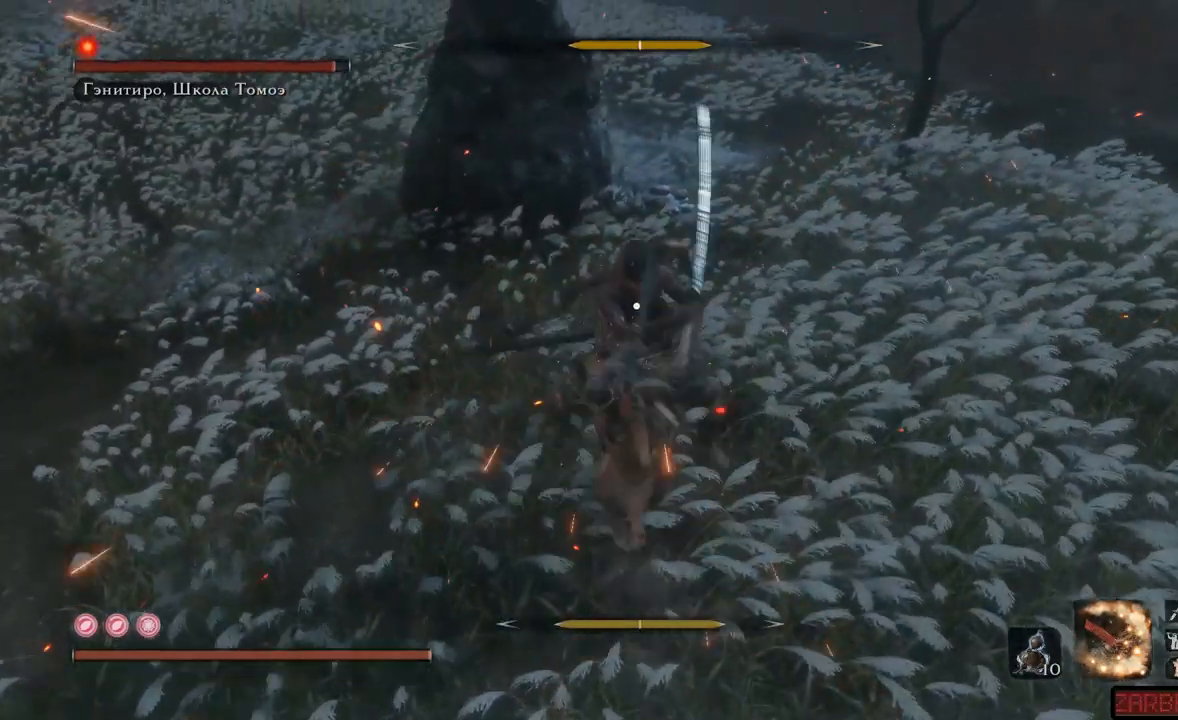
{"buttons": [], "left_stick": "up", "right_stick": "center", "events": [[33, "R1", "down"], [100, "R1", "up"], [134, "R1", "down"], [217, "R1", "up"], [267, "R1", "down"], [334, "R1", "up"]]}
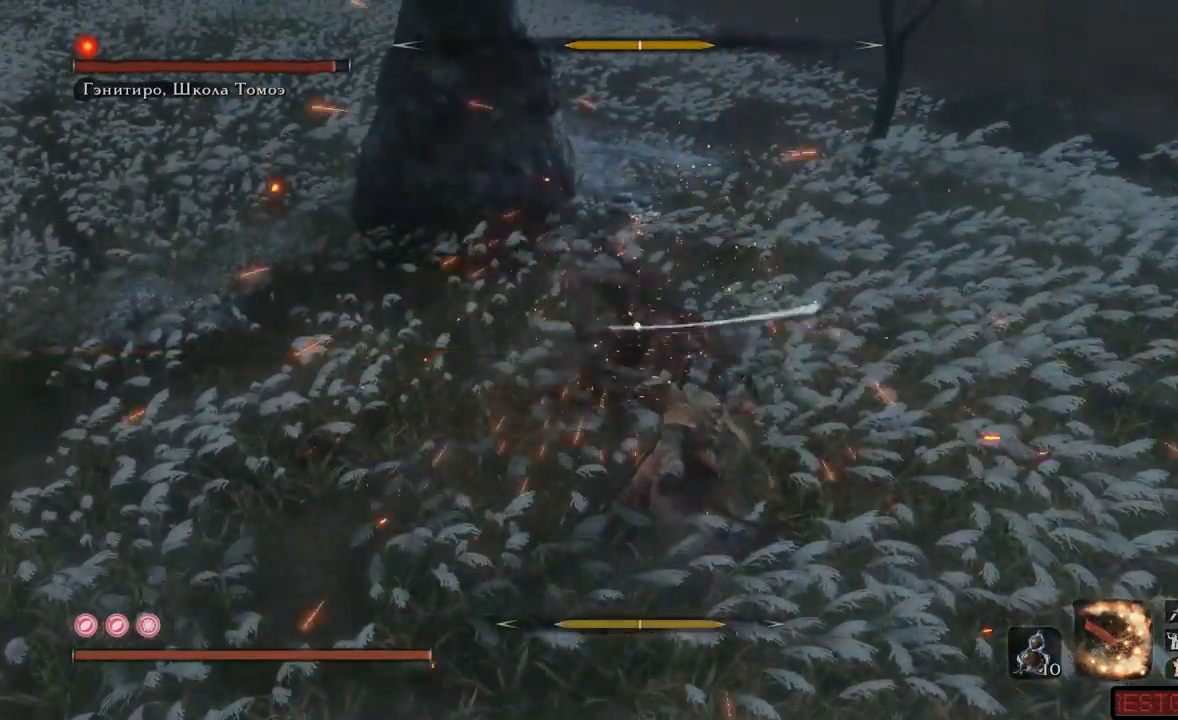
{"buttons": [], "left_stick": "up", "right_stick": "center", "events": [[50, "L1", "down"], [150, "L1", "up"], [233, "L1", "down"], [333, "L1", "up"]]}
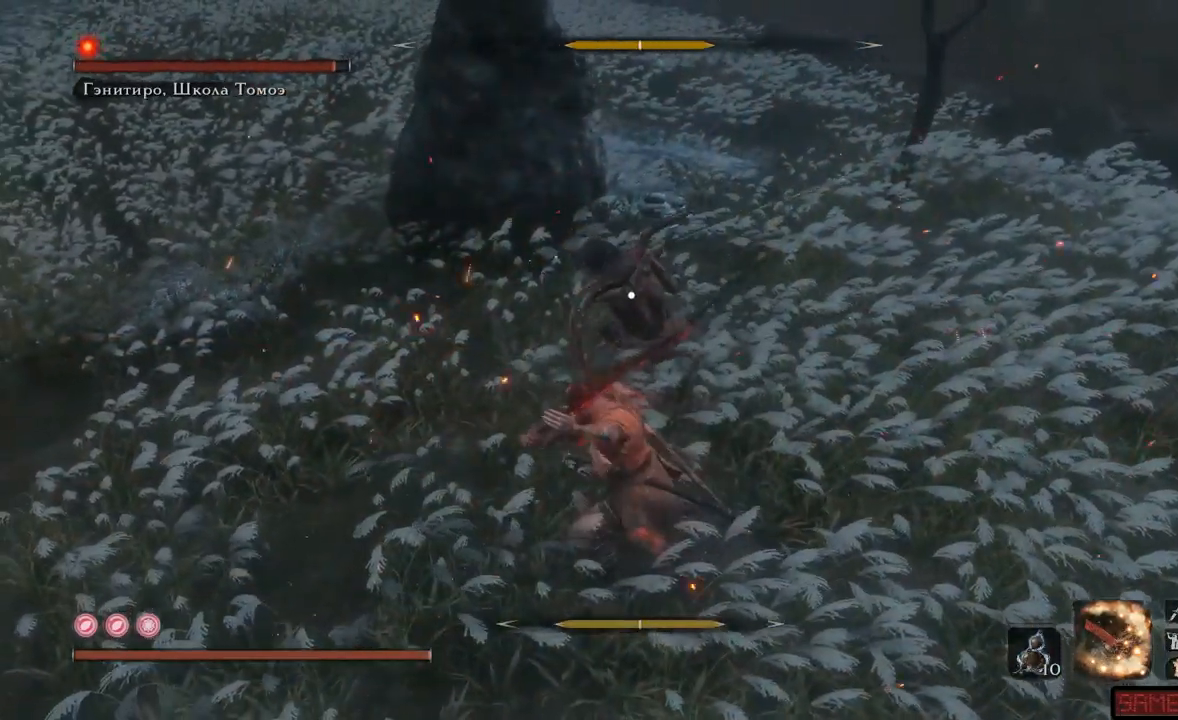
{"buttons": [], "left_stick": "down-right", "right_stick": "center", "events": [[83, "left_stick", "right"], [133, "left_stick", "down-right"], [184, "L1", "down"], [250, "L1", "up"], [350, "L1", "down"], [467, "L1", "up"]]}
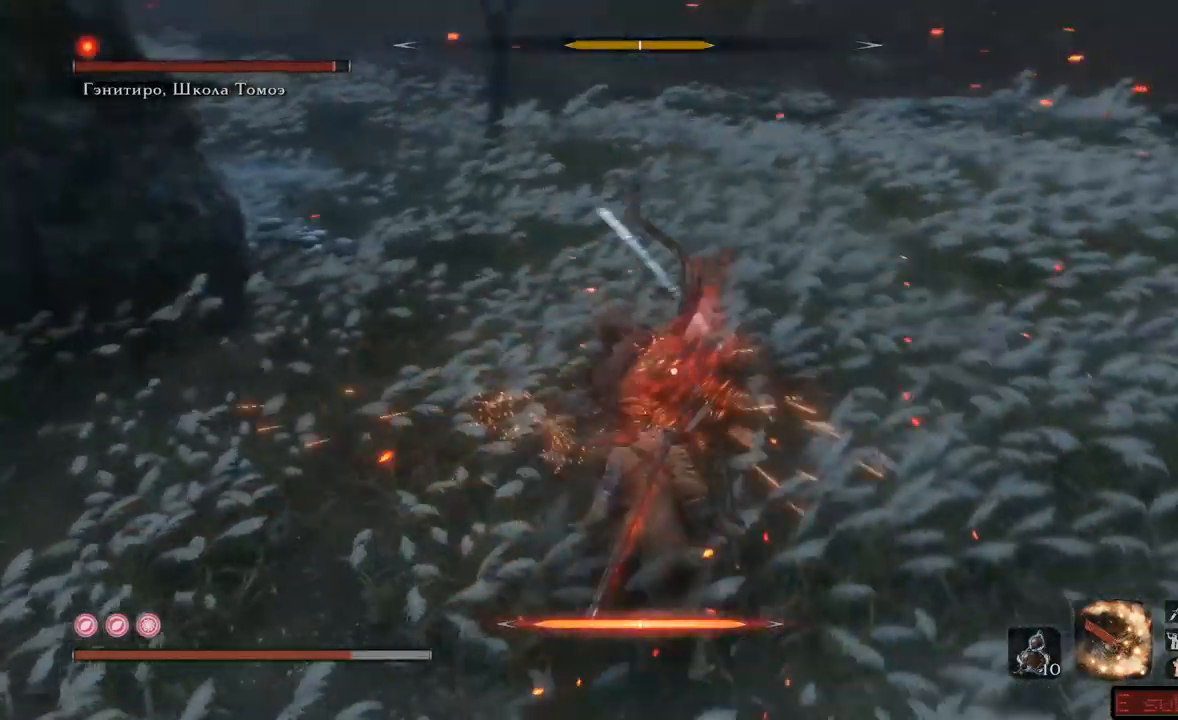
{"buttons": ["L1"], "left_stick": "down-right", "right_stick": "center", "events": [[33, "L1", "down"], [133, "L1", "up"], [200, "L1", "down"], [283, "L1", "up"], [317, "L1", "down"], [433, "L1", "up"], [483, "L1", "down"]]}
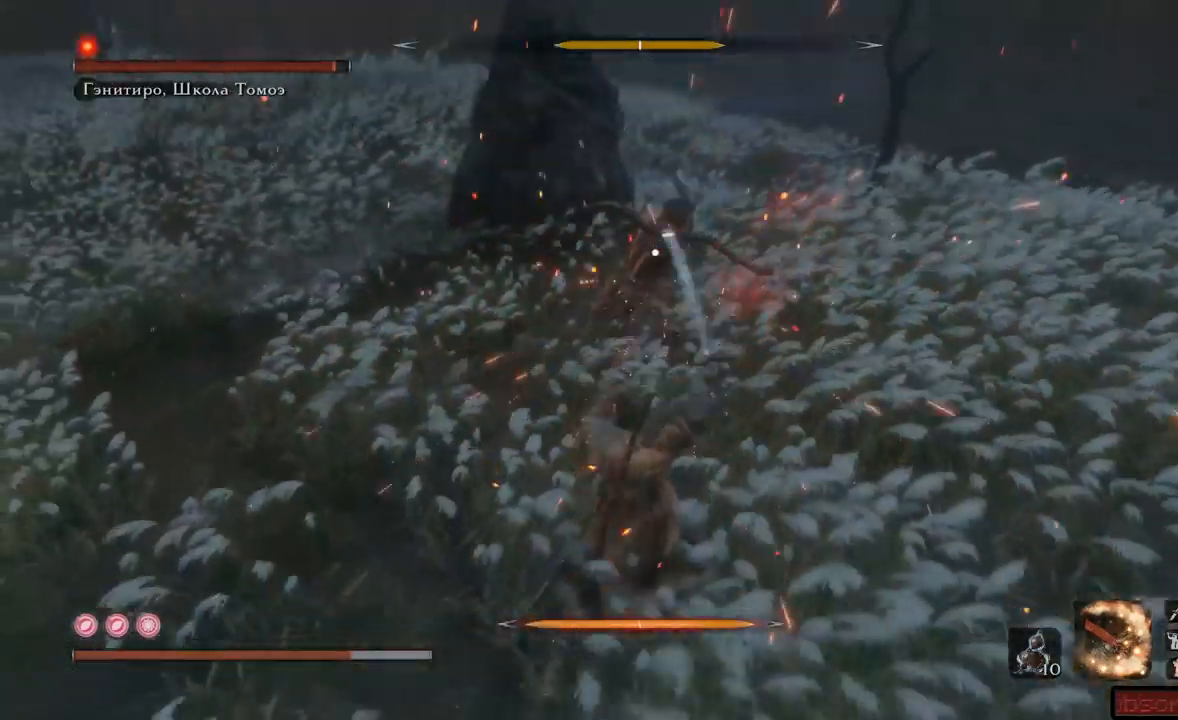
{"buttons": ["L1"], "left_stick": "down-right", "right_stick": "center", "events": [[100, "L1", "up"], [134, "L1", "down"], [234, "L1", "up"], [434, "L1", "down"]]}
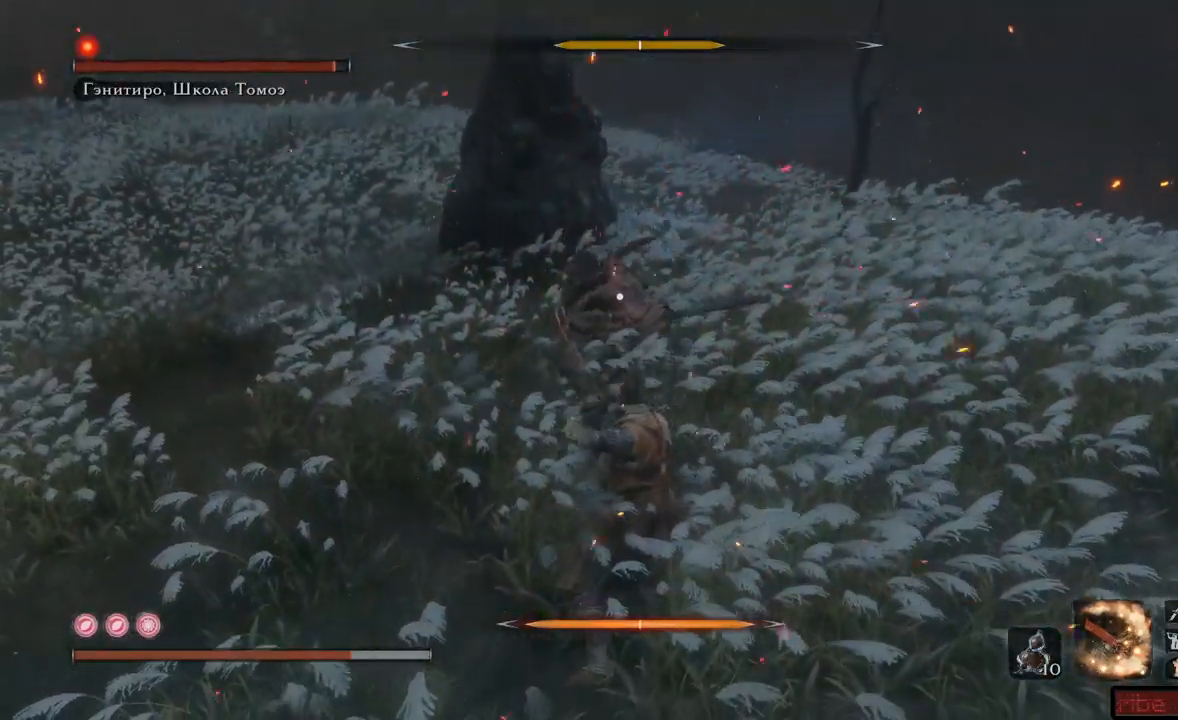
{"buttons": [], "left_stick": "down-right", "right_stick": "center", "events": [[83, "L1", "up"], [266, "L1", "down"], [417, "L1", "up"]]}
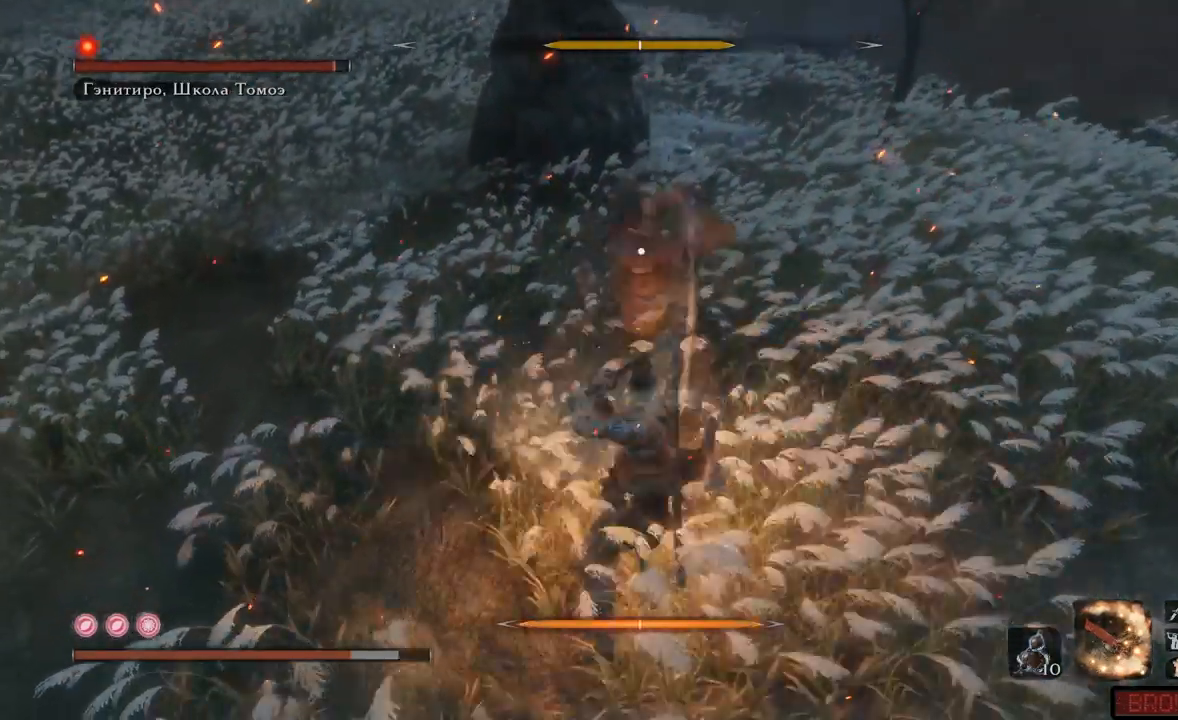
{"buttons": ["L1"], "left_stick": "down-right", "right_stick": "center", "events": [[17, "L1", "down"], [100, "L1", "up"], [200, "L1", "down"], [317, "L1", "up"], [434, "L1", "down"]]}
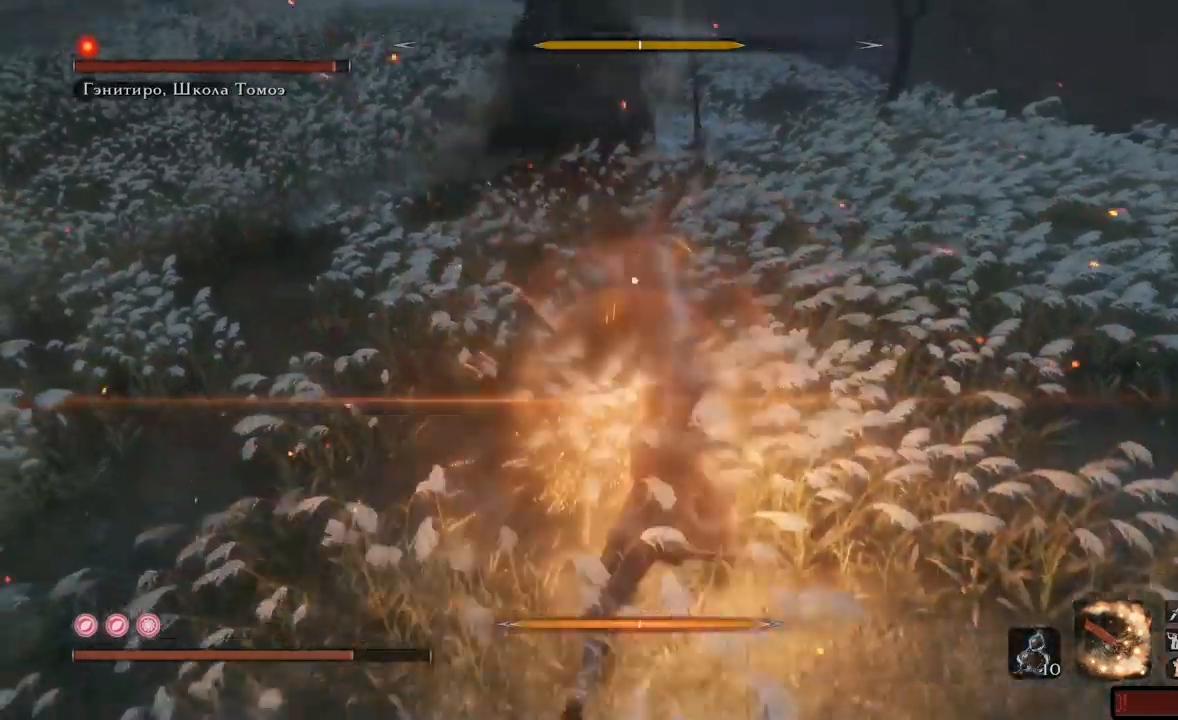
{"buttons": [], "left_stick": "down-right", "right_stick": "center", "events": [[16, "L1", "up"], [100, "L1", "down"], [183, "L1", "up"], [266, "L1", "down"], [417, "L1", "up"]]}
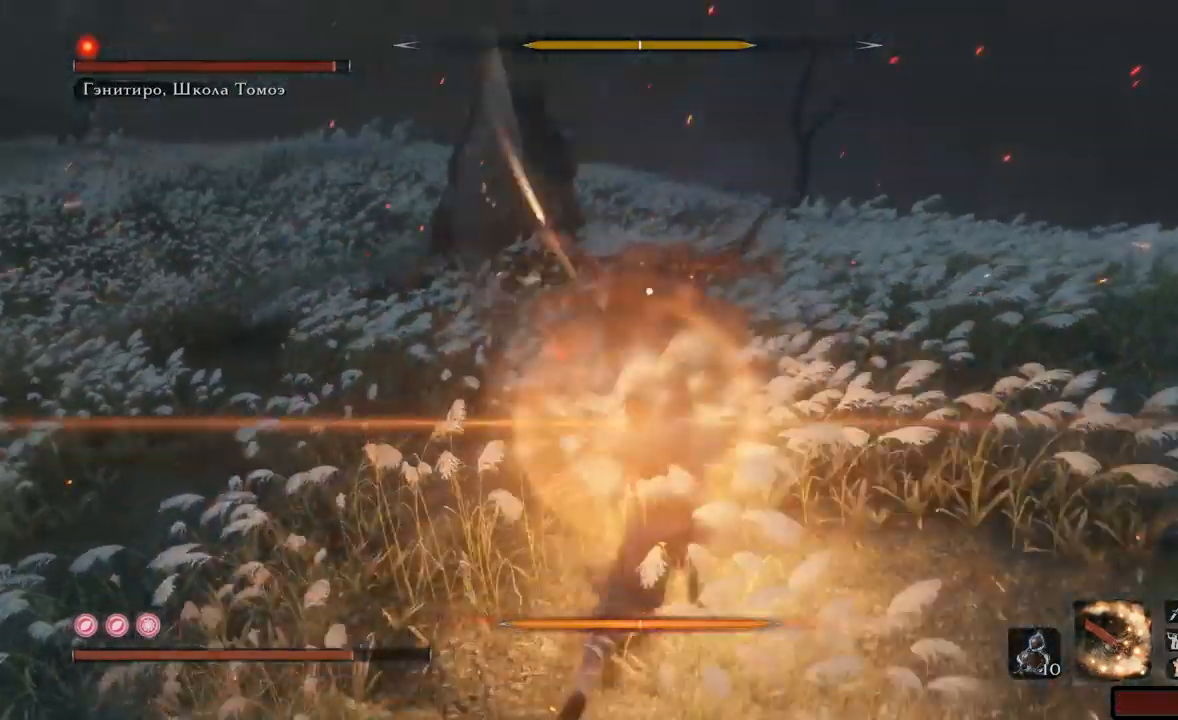
{"buttons": ["L1"], "left_stick": "down-right", "right_stick": "center", "events": [[17, "L1", "down"], [50, "L2", "down"], [100, "L2", "up"], [117, "L1", "up"], [234, "L1", "down"], [317, "L1", "up"], [417, "L1", "down"]]}
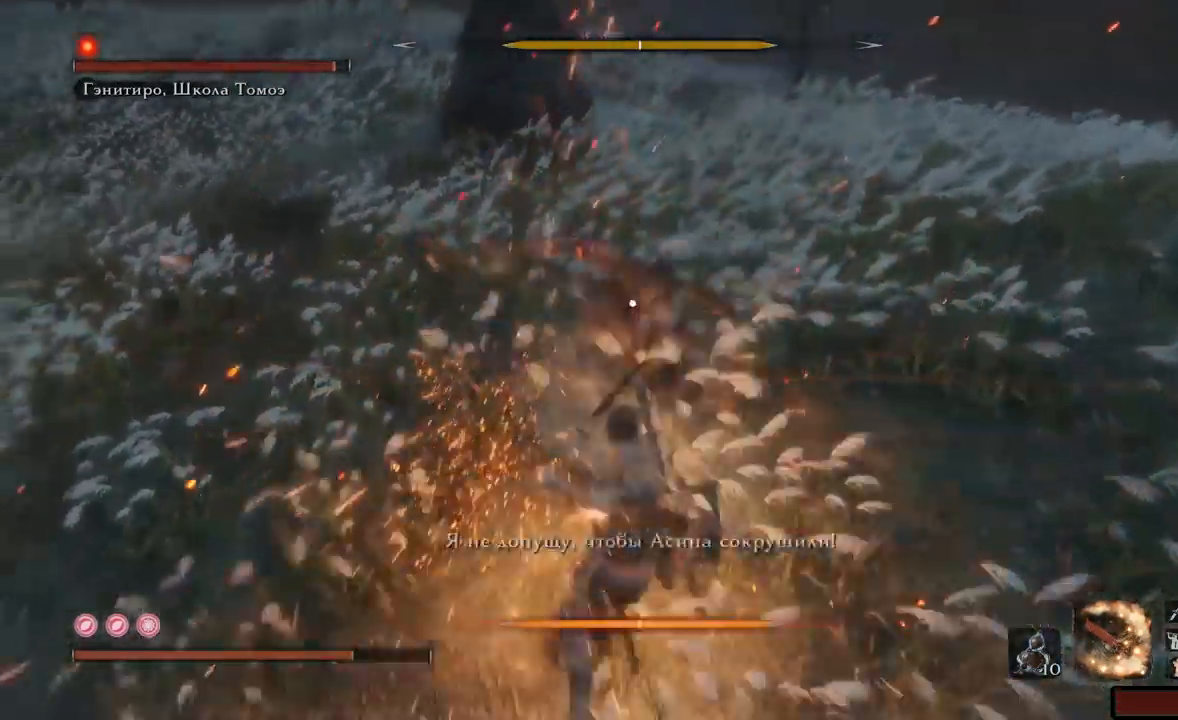
{"buttons": [], "left_stick": "down-right", "right_stick": "center", "events": [[16, "L1", "up"], [116, "L1", "down"], [200, "L1", "up"], [266, "L1", "down"], [350, "L1", "up"], [433, "L1", "down"], [500, "L1", "up"]]}
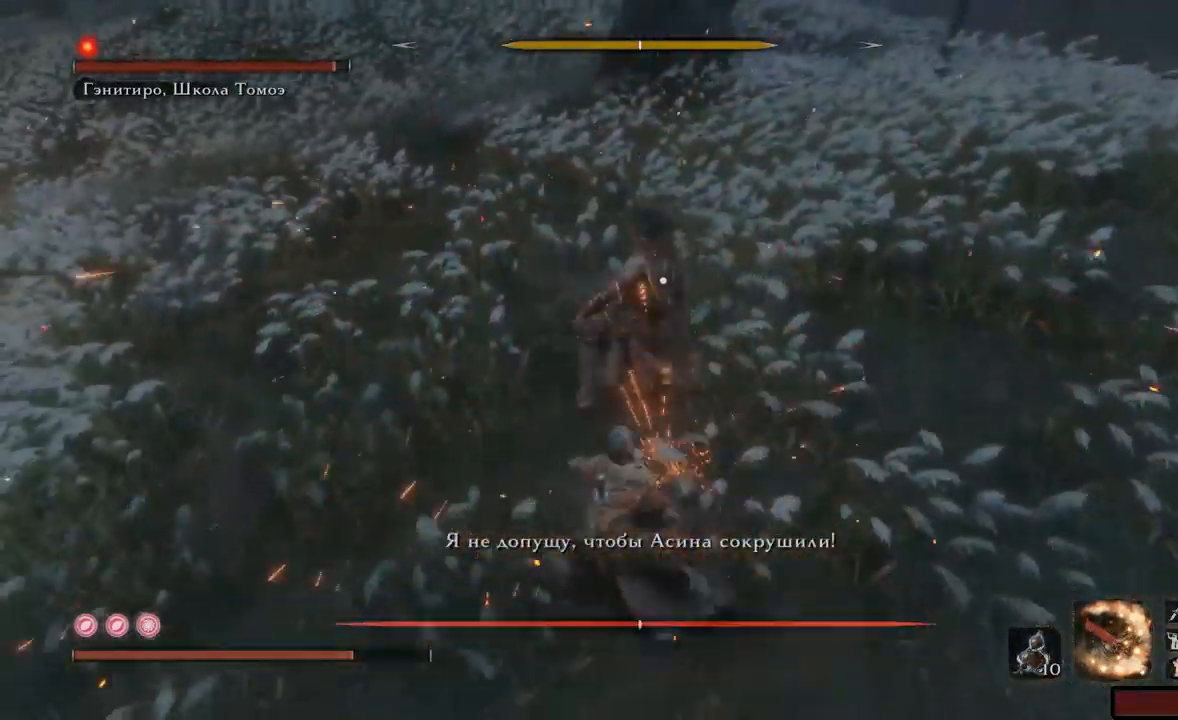
{"buttons": [], "left_stick": "down-left", "right_stick": "center", "events": [[67, "L1", "down"], [167, "L1", "up"], [300, "L1", "down"], [350, "L1", "up"], [417, "A", "down"], [450, "left_stick", "down-left"], [501, "A", "up"]]}
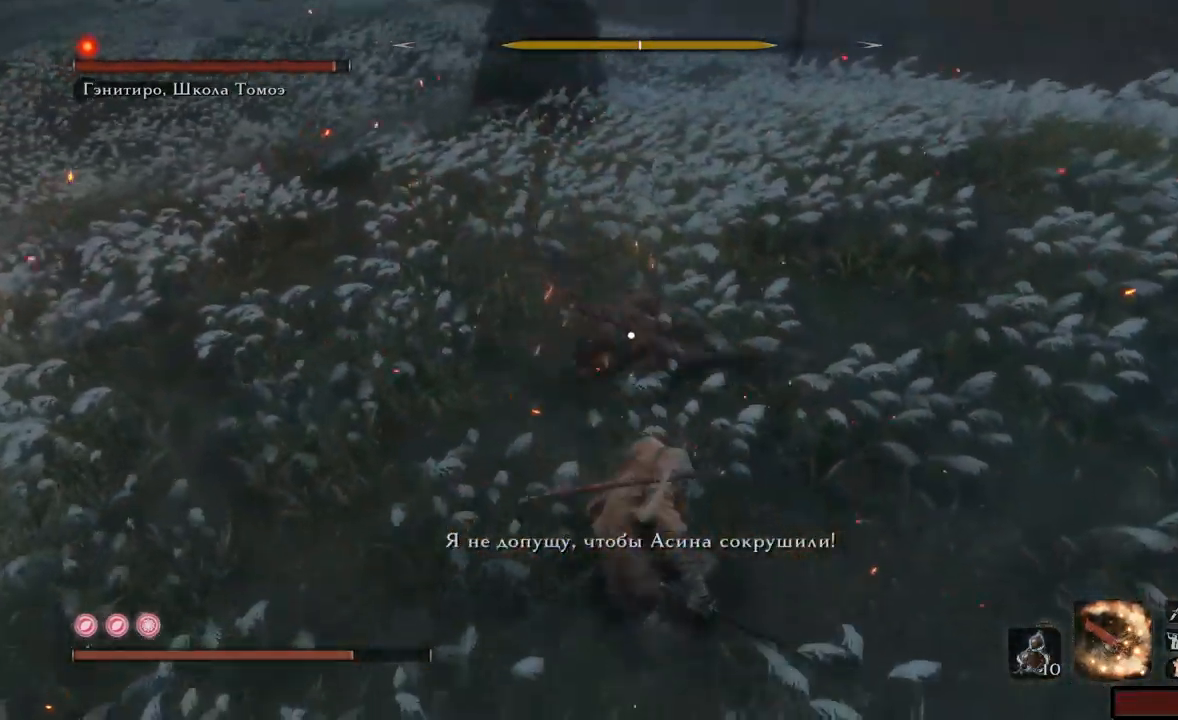
{"buttons": ["A"], "left_stick": "down", "right_stick": "center", "events": [[83, "A", "down"], [116, "left_stick", "down"], [183, "A", "up"], [216, "A", "down"], [300, "A", "up"], [333, "A", "down"], [417, "A", "up"], [450, "A", "down"]]}
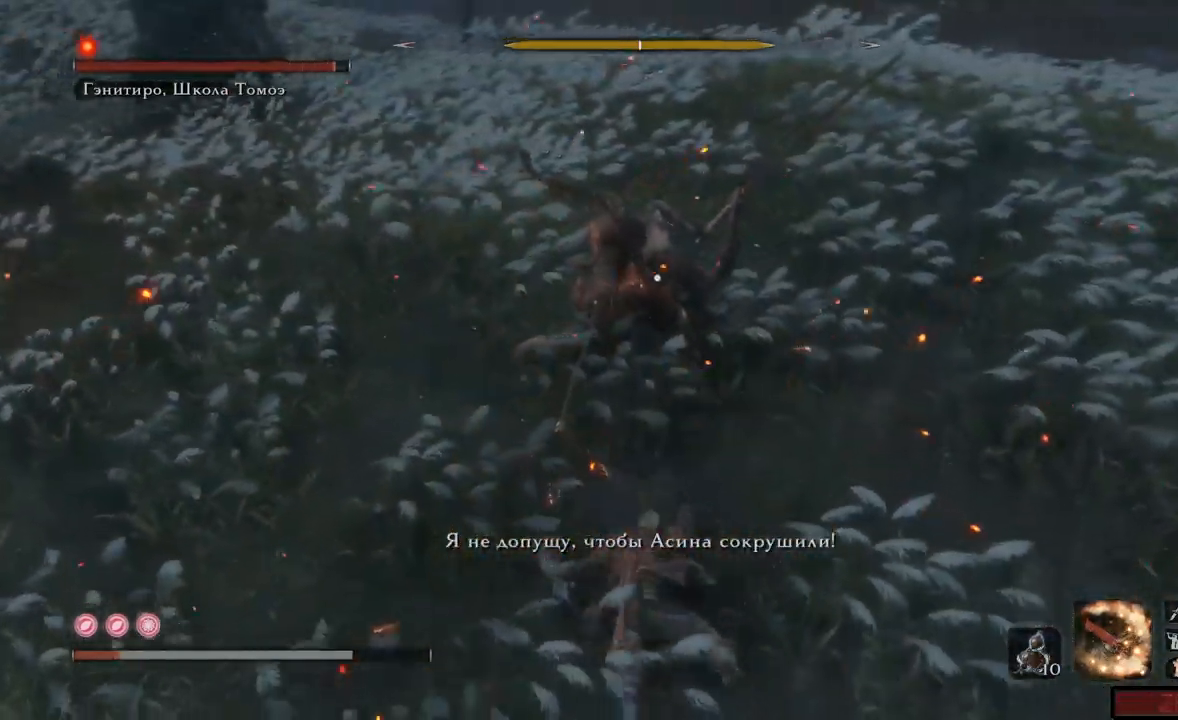
{"buttons": ["A"], "left_stick": "center", "right_stick": "center", "events": [[33, "A", "up"], [100, "A", "down"], [134, "left_stick", "down-left"], [150, "A", "up"], [200, "A", "down"], [267, "left_stick", "center"], [284, "A", "up"], [334, "A", "down"], [400, "A", "up"], [467, "A", "down"]]}
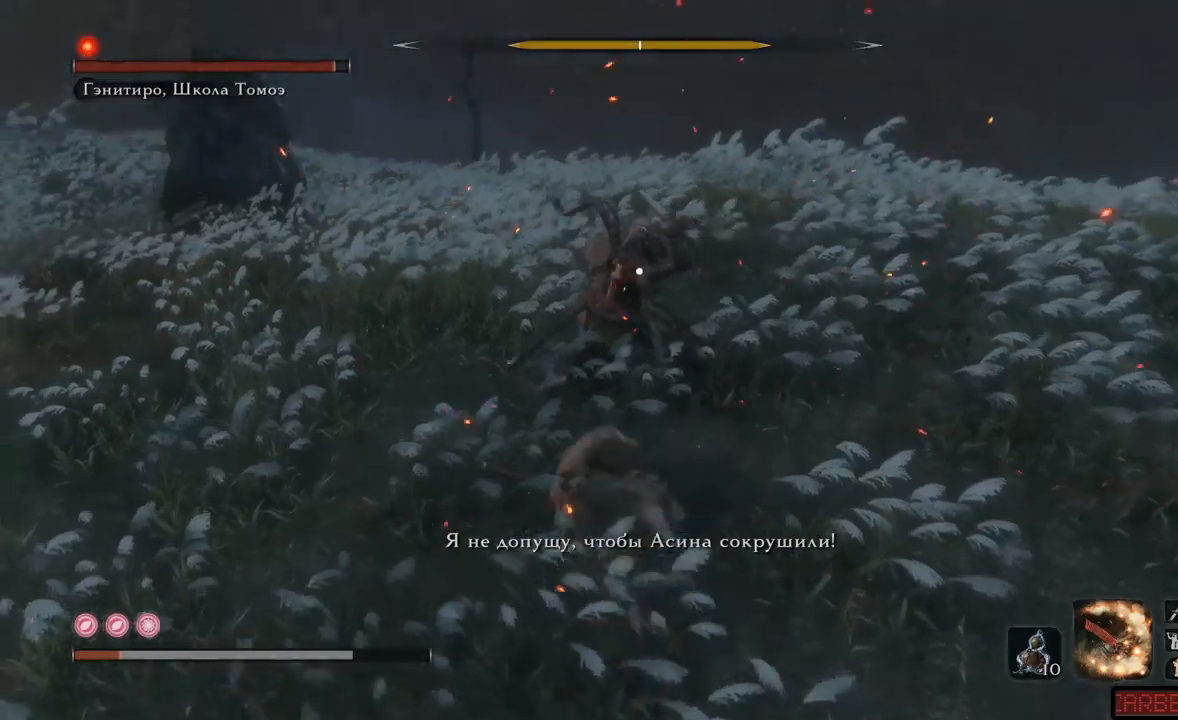
{"buttons": ["R2"], "left_stick": "up", "right_stick": "center", "events": [[33, "A", "up"], [116, "left_stick", "up-left"], [317, "left_stick", "up"], [450, "R2", "down"]]}
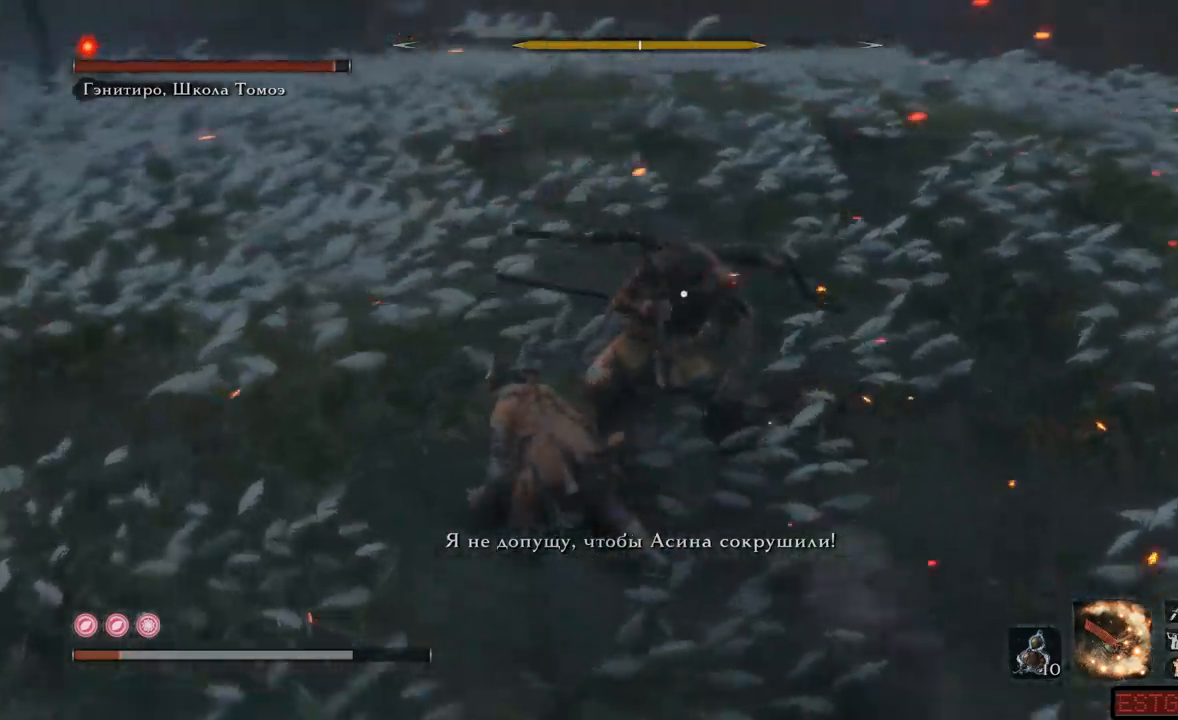
{"buttons": [], "left_stick": "up", "right_stick": "center", "events": [[317, "R2", "up"], [350, "R2", "down"], [467, "R2", "up"]]}
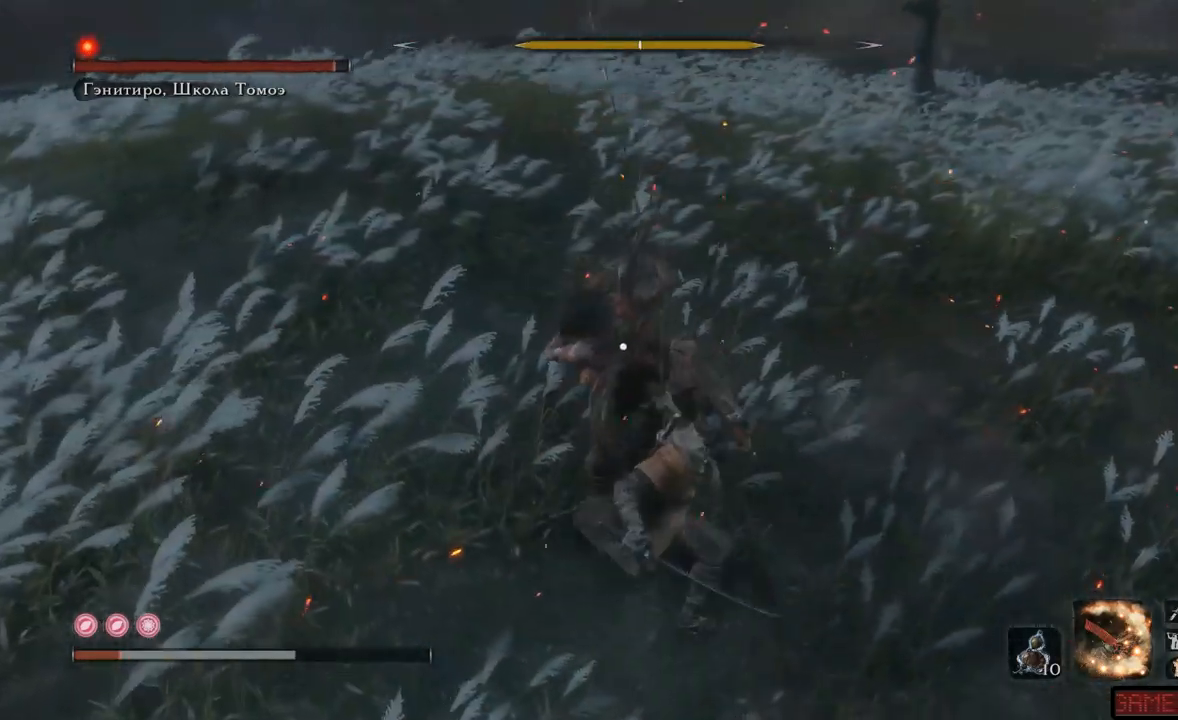
{"buttons": [], "left_stick": "up", "right_stick": "center", "events": [[16, "R2", "down"], [283, "R2", "up"]]}
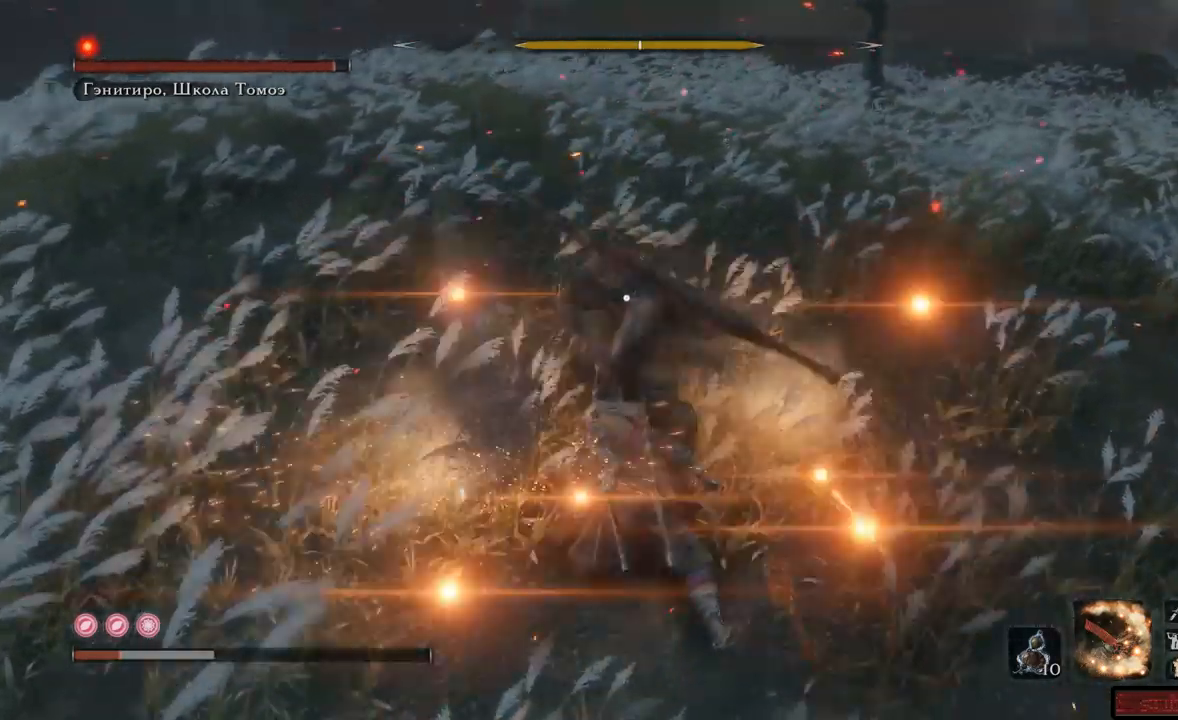
{"buttons": ["R1"], "left_stick": "up", "right_stick": "center", "events": [[200, "R1", "down"], [284, "R1", "up"], [350, "R1", "down"], [417, "R1", "up"], [467, "R1", "down"]]}
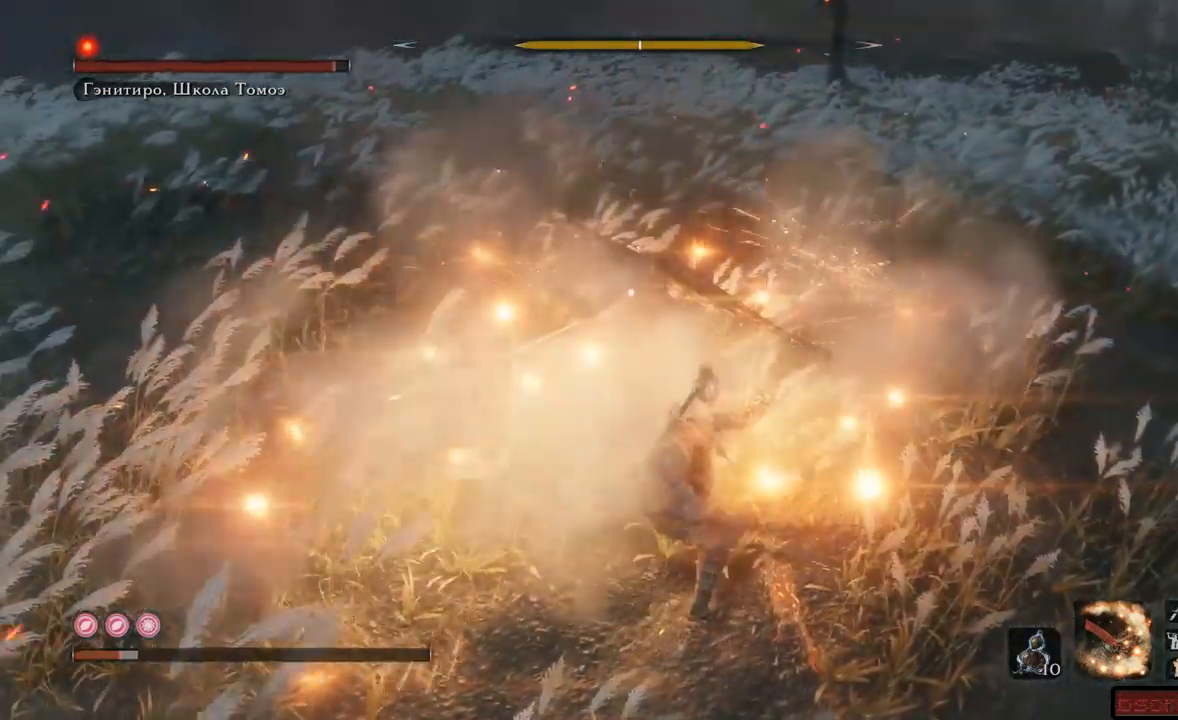
{"buttons": ["R1"], "left_stick": "up", "right_stick": "center", "events": [[33, "R1", "up"], [83, "R1", "down"], [150, "R1", "up"], [216, "R1", "down"], [266, "R1", "up"], [333, "R1", "down"], [383, "R1", "up"], [450, "R1", "down"]]}
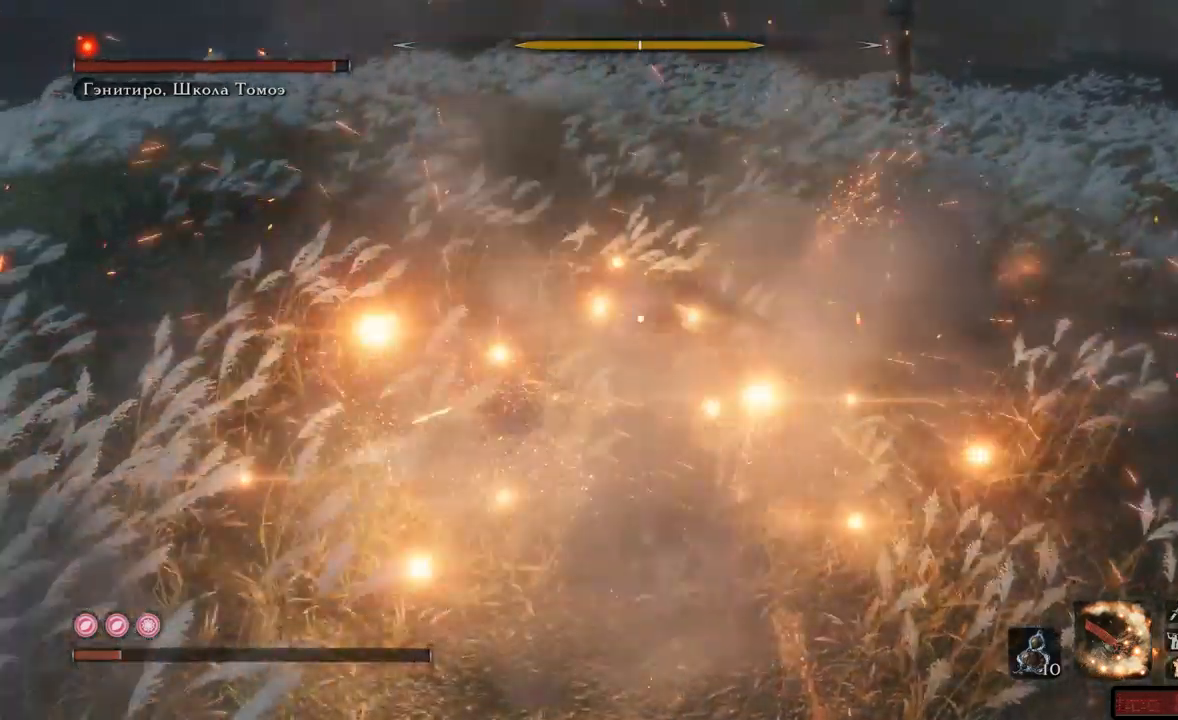
{"buttons": [], "left_stick": "up", "right_stick": "center", "events": [[17, "R1", "up"], [50, "R1", "down"], [150, "R1", "up"], [200, "R1", "down"], [267, "R1", "up"], [284, "R1", "down"], [384, "R1", "up"], [417, "R1", "down"], [501, "R1", "up"]]}
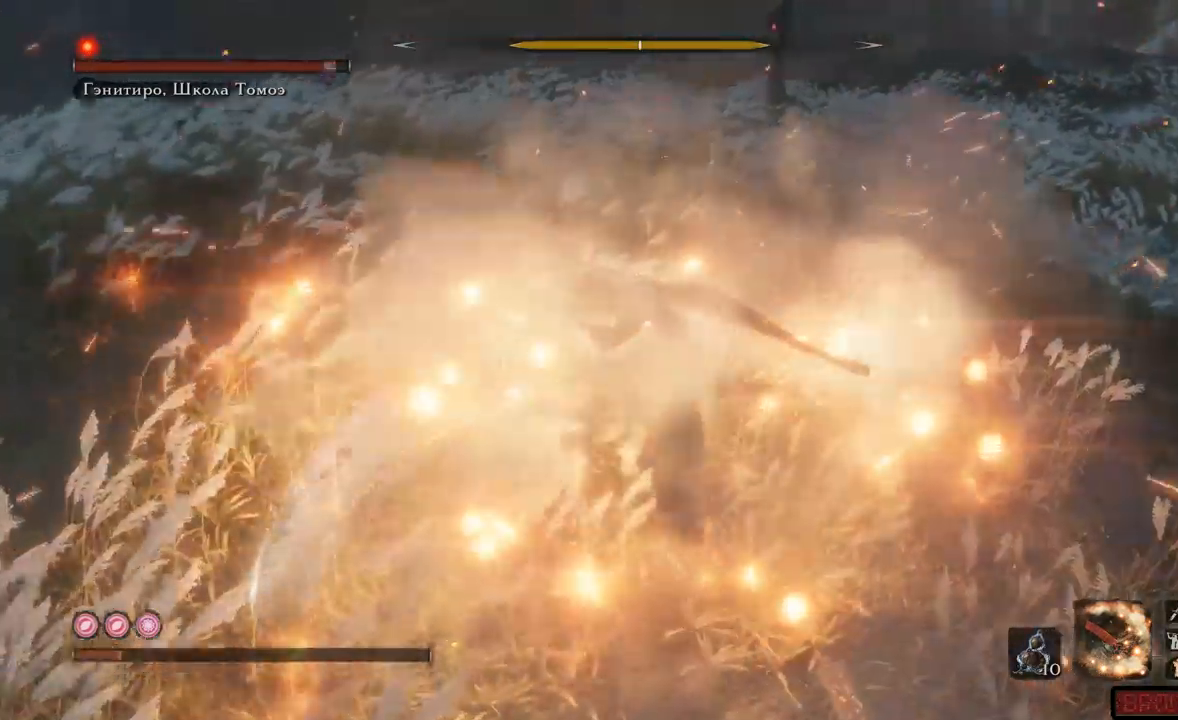
{"buttons": ["R1", "R2"], "left_stick": "up", "right_stick": "center", "events": [[33, "R1", "down"], [33, "R2", "down"], [100, "R1", "up"], [100, "R2", "up"], [150, "R1", "down"], [216, "R1", "up"], [266, "R1", "down"], [266, "R2", "down"], [317, "R1", "up"], [317, "R2", "up"], [400, "R1", "down"], [450, "R1", "up"], [500, "R1", "down"], [500, "R2", "down"]]}
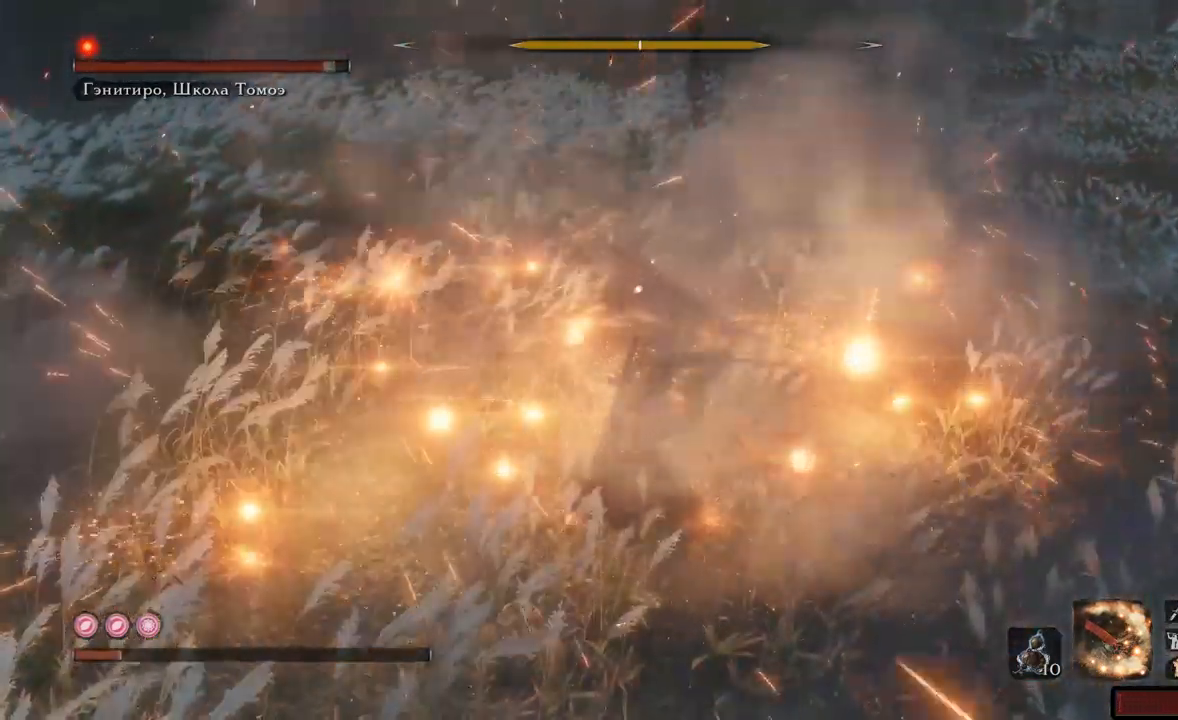
{"buttons": ["R1"], "left_stick": "up", "right_stick": "center", "events": [[50, "R1", "up"], [50, "R2", "up"], [134, "R1", "down"], [184, "R1", "up"], [217, "R1", "down"], [300, "R1", "up"], [350, "R1", "down"], [417, "R1", "up"], [467, "R1", "down"]]}
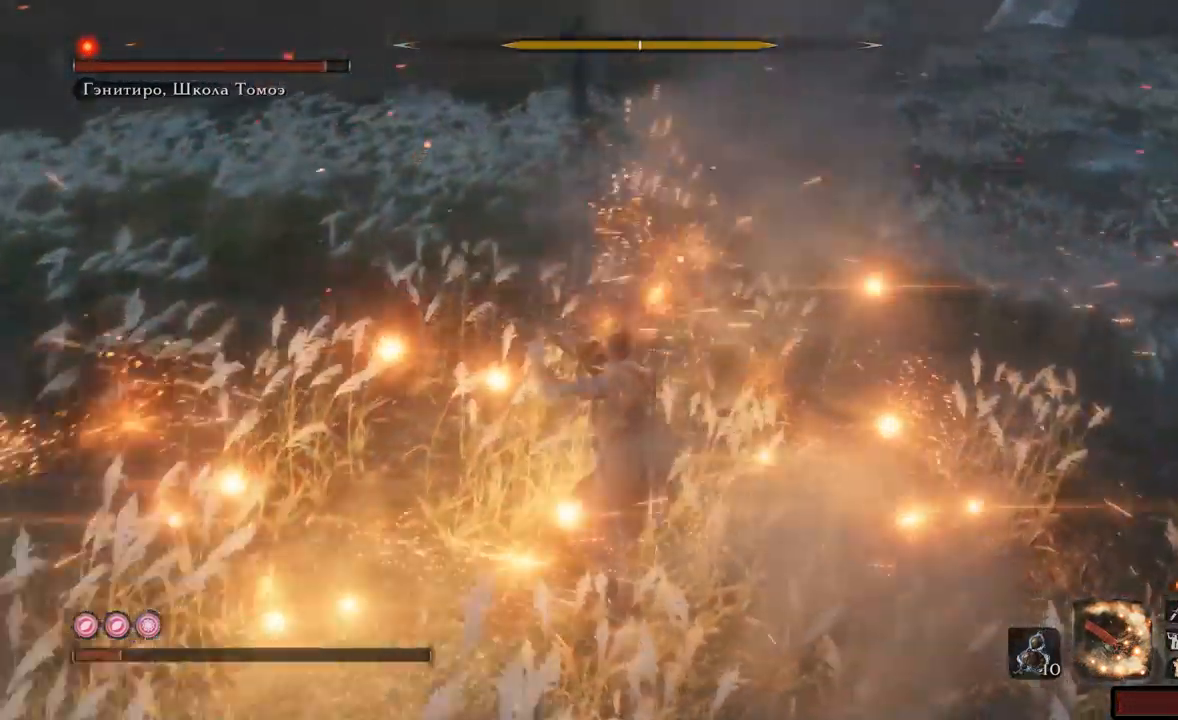
{"buttons": ["A"], "left_stick": "down-right", "right_stick": "center", "events": [[33, "R1", "up"], [83, "R1", "down"], [133, "R1", "up"], [200, "R1", "down"], [266, "R1", "up"], [417, "left_stick", "right"], [467, "A", "down"], [483, "left_stick", "down-right"]]}
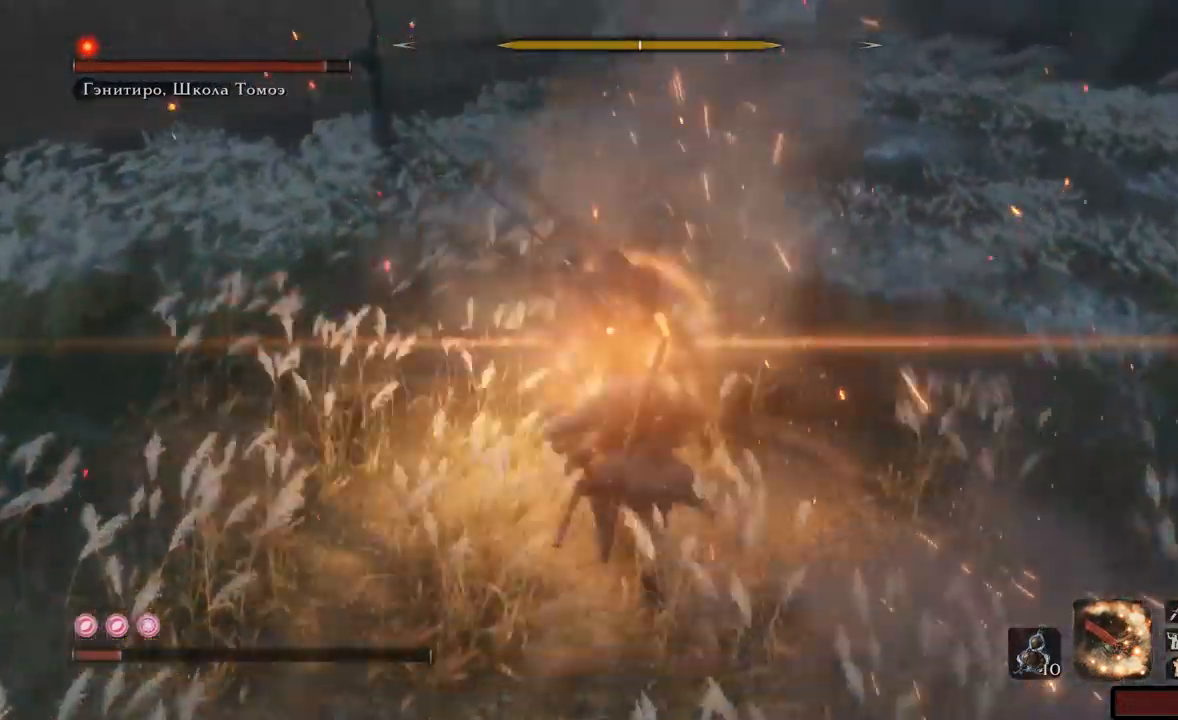
{"buttons": [], "left_stick": "down", "right_stick": "center", "events": [[67, "A", "up"], [83, "left_stick", "down"], [117, "A", "down"], [184, "A", "up"], [250, "A", "down"], [317, "A", "up"], [384, "A", "down"], [434, "A", "up"]]}
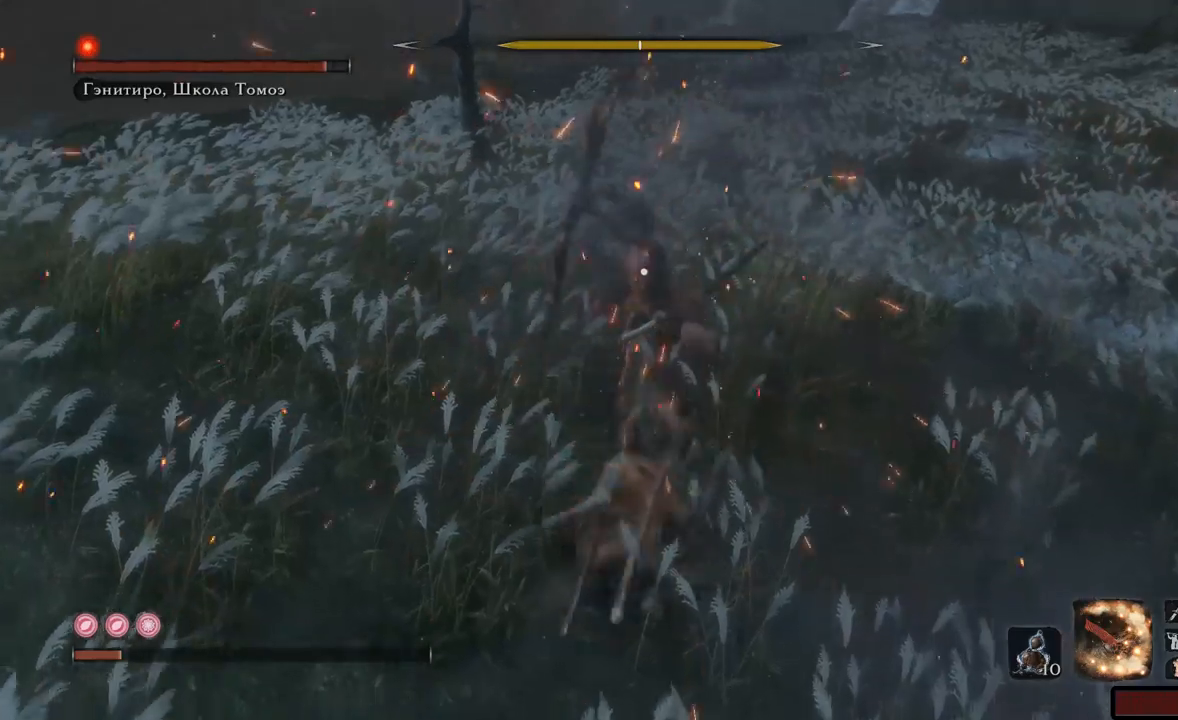
{"buttons": [], "left_stick": "down", "right_stick": "center", "events": [[16, "A", "down"], [66, "A", "up"], [150, "A", "down"], [200, "A", "up"], [266, "A", "down"], [333, "A", "up"], [383, "A", "down"], [450, "A", "up"]]}